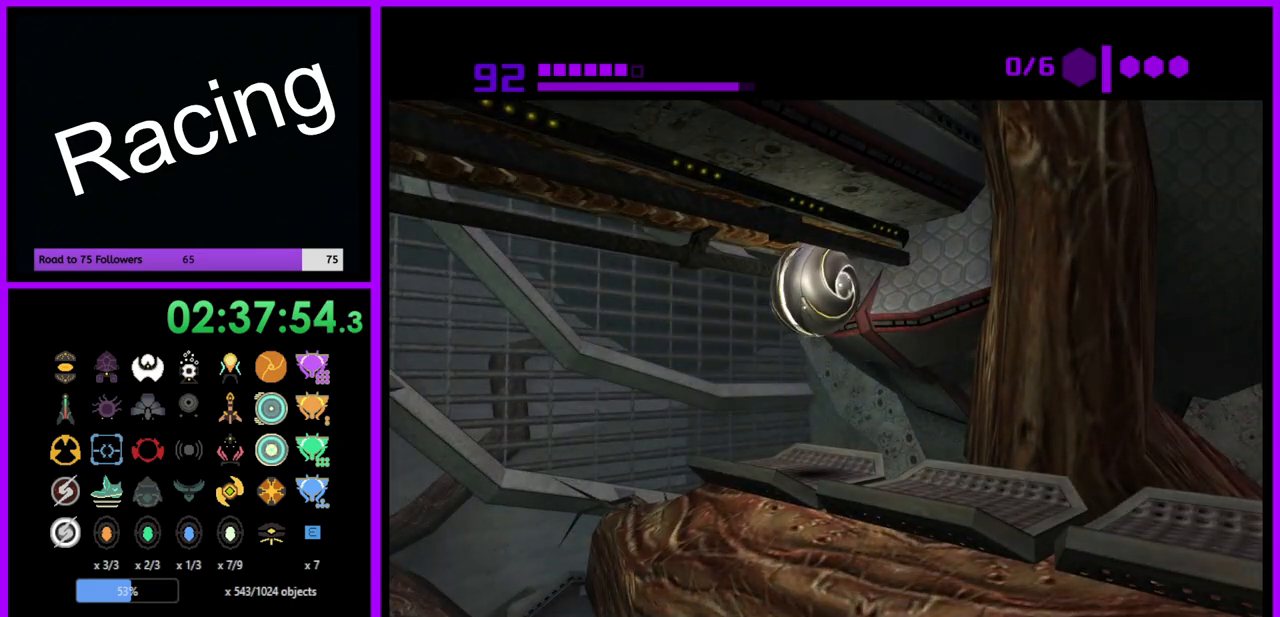
Gameplay with a controller (Nintendo layout); each line is a JSON object with the inputs held at the frame after it. "events" lists button and stick changes between this image and that frame as [ms after this image, input, new state], when the widget could be followed in between. Not read: L3 R3.
{"buttons": [], "left_stick": "down-right", "right_stick": "center", "events": [[283, "R1", "up"], [350, "left_stick", "down-right"]]}
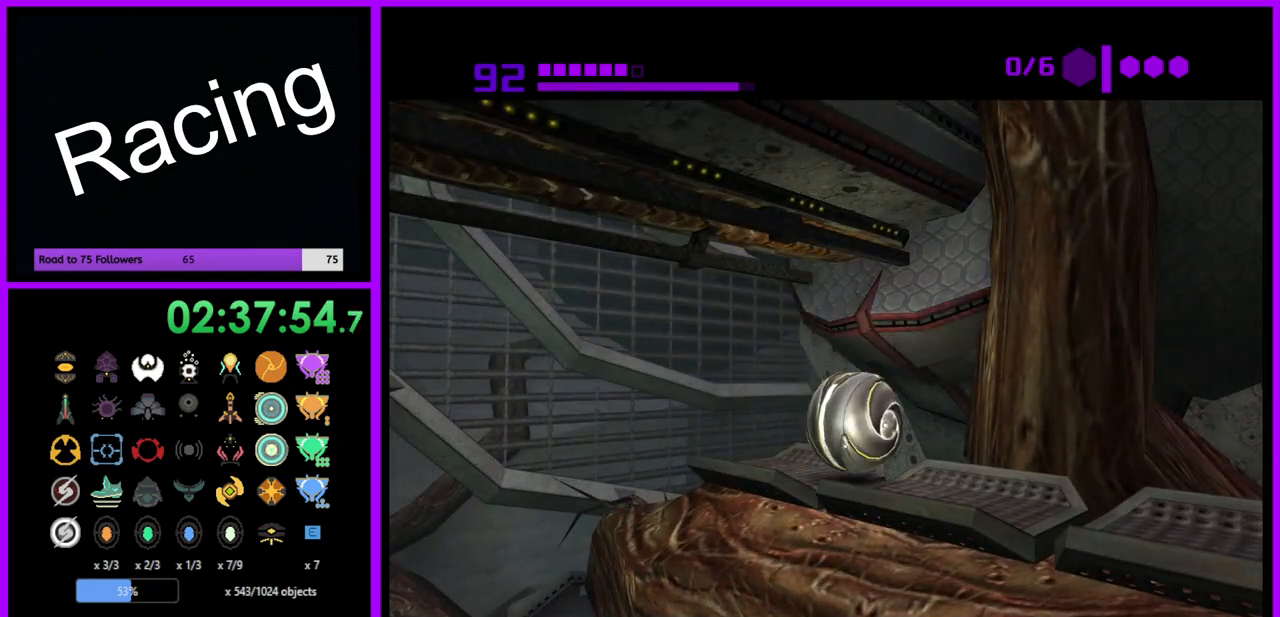
{"buttons": [], "left_stick": "left", "right_stick": "center", "events": [[333, "left_stick", "center"], [417, "left_stick", "left"]]}
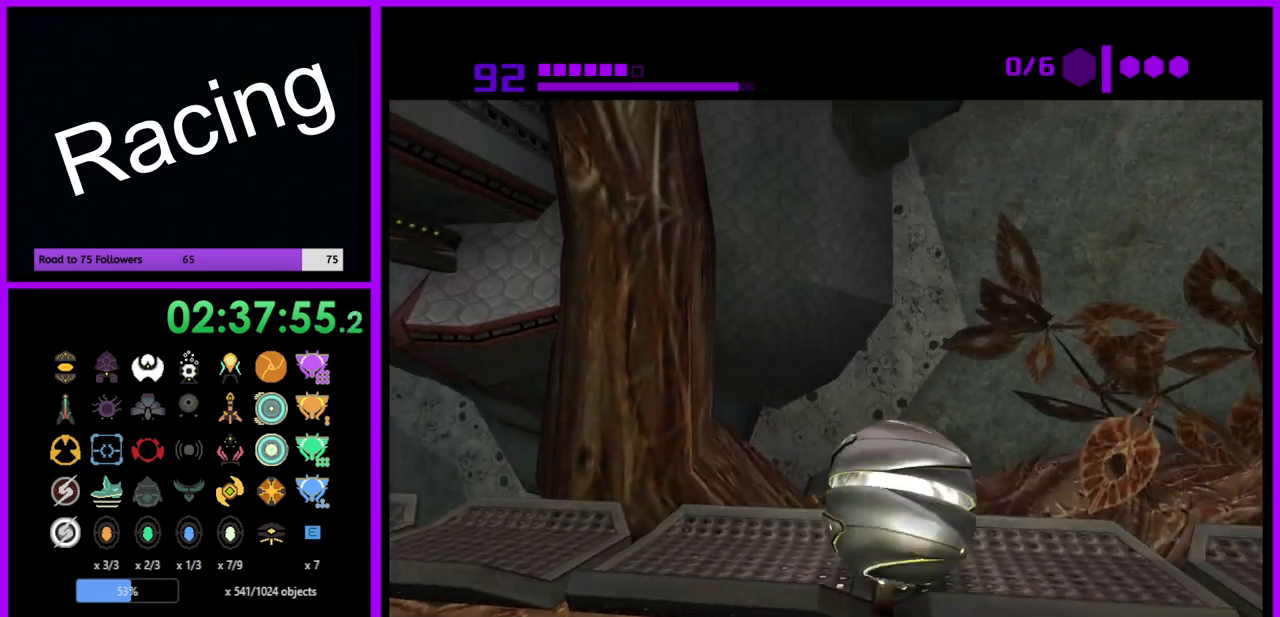
{"buttons": [], "left_stick": "up-right", "right_stick": "center", "events": [[50, "left_stick", "center"], [233, "left_stick", "right"], [350, "left_stick", "up-right"]]}
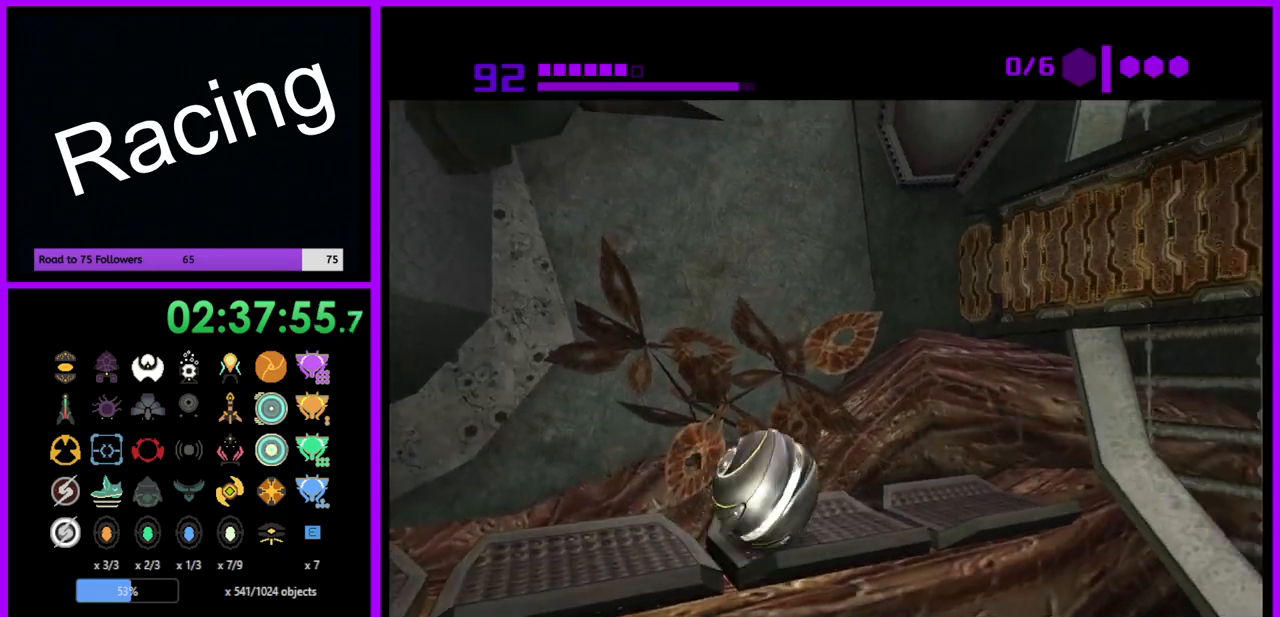
{"buttons": [], "left_stick": "center", "right_stick": "center", "events": [[50, "left_stick", "center"], [333, "left_stick", "down-left"], [350, "A", "down"], [450, "A", "up"], [483, "left_stick", "center"]]}
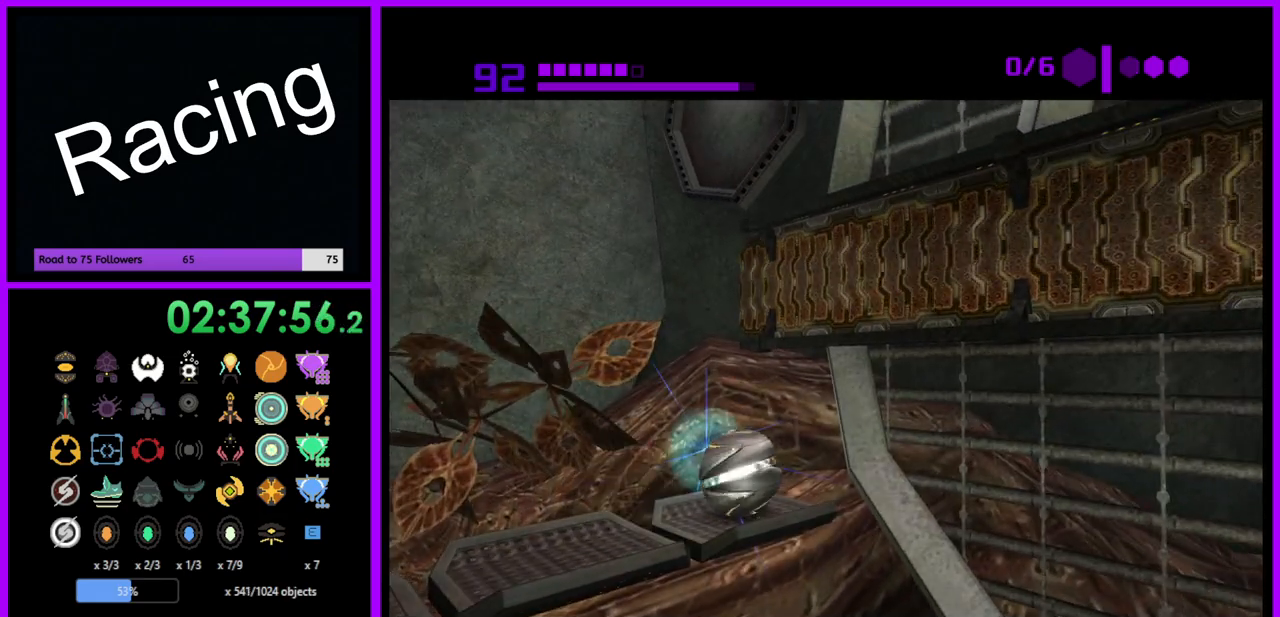
{"buttons": ["R1"], "left_stick": "center", "right_stick": "center", "events": [[150, "R1", "down"]]}
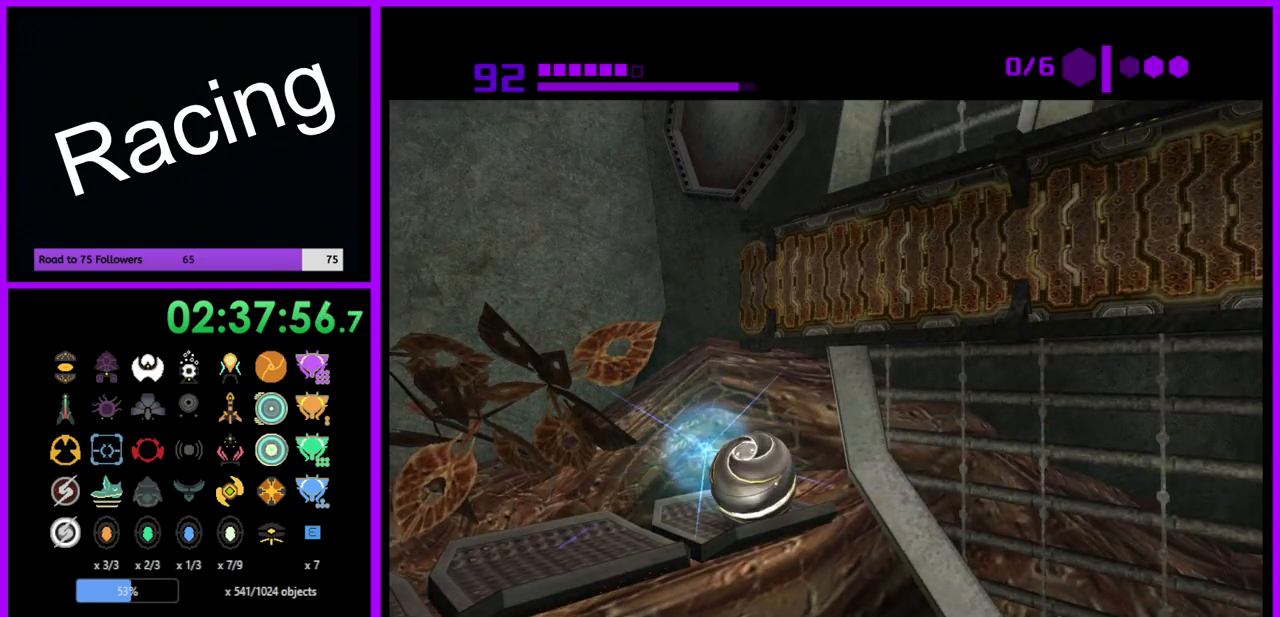
{"buttons": ["R1"], "left_stick": "up-right", "right_stick": "center", "events": [[383, "left_stick", "up-right"]]}
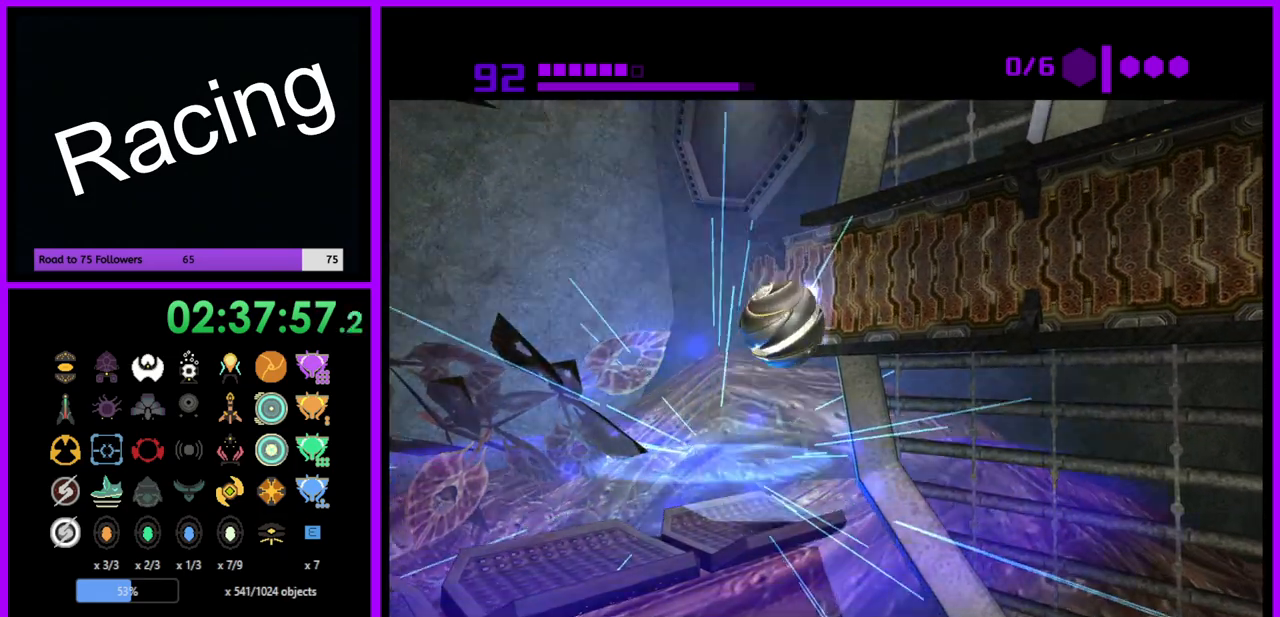
{"buttons": ["R1"], "left_stick": "right", "right_stick": "center", "events": [[200, "left_stick", "right"]]}
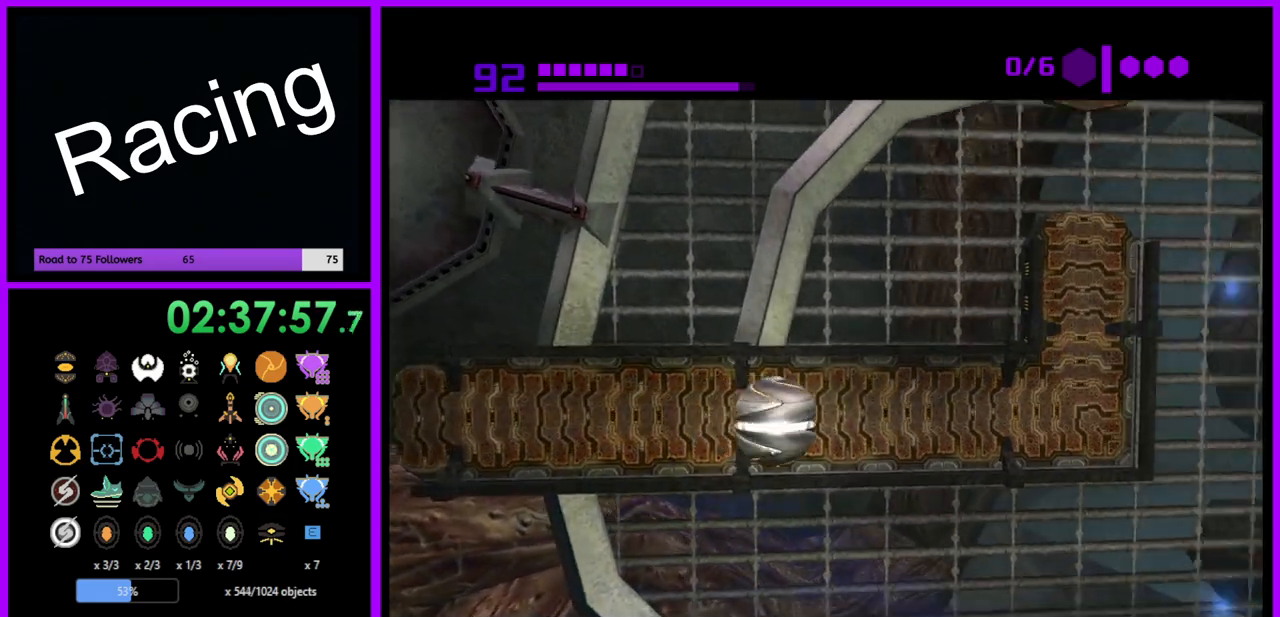
{"buttons": ["R1"], "left_stick": "up-right", "right_stick": "center", "events": [[450, "left_stick", "up-right"]]}
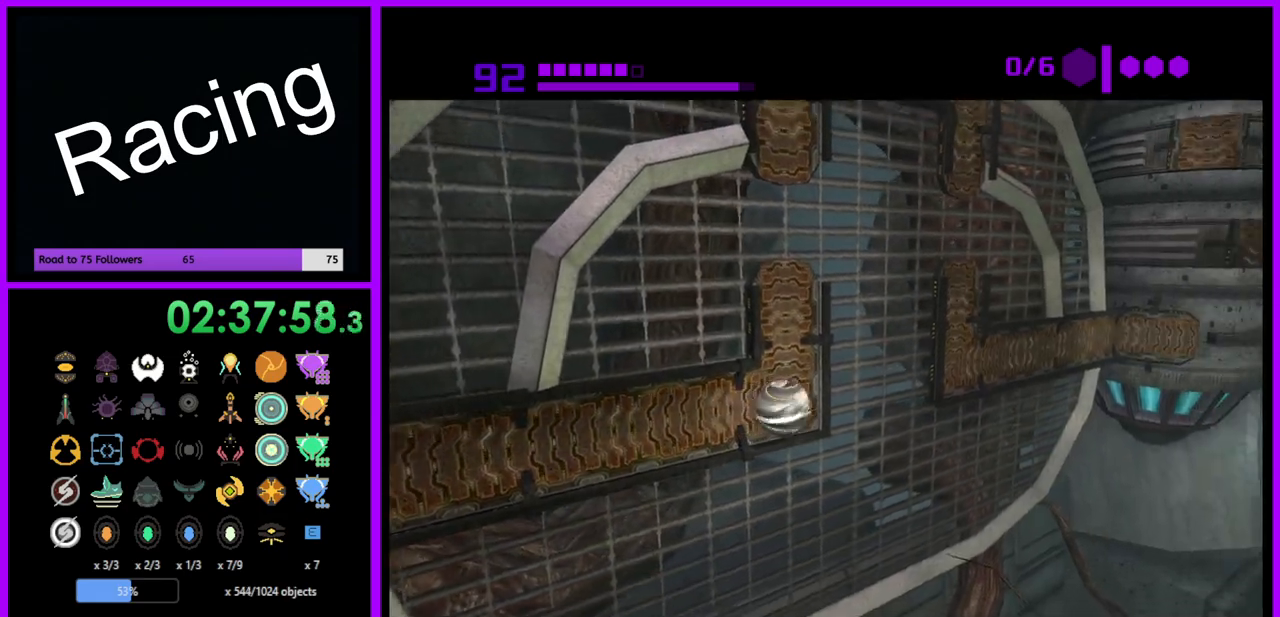
{"buttons": ["R1"], "left_stick": "up", "right_stick": "center", "events": [[50, "left_stick", "up"], [383, "A", "down"], [450, "A", "up"]]}
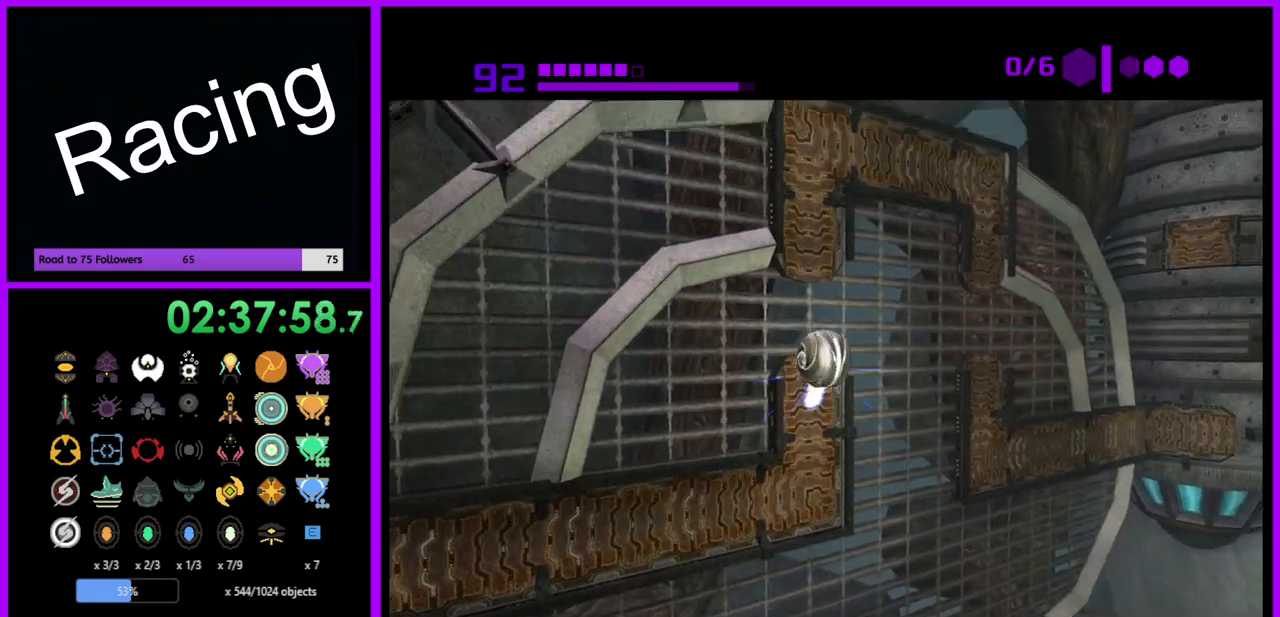
{"buttons": ["R1"], "left_stick": "up", "right_stick": "center", "events": [[50, "left_stick", "center"], [433, "left_stick", "up"]]}
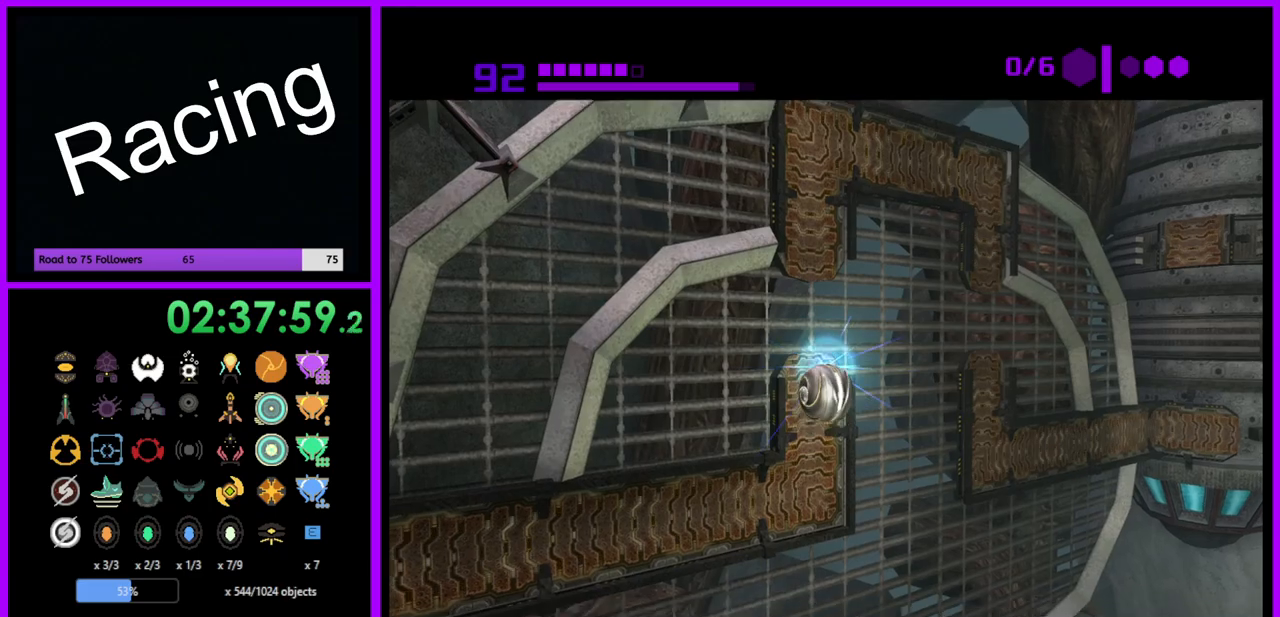
{"buttons": ["R1"], "left_stick": "up", "right_stick": "center", "events": []}
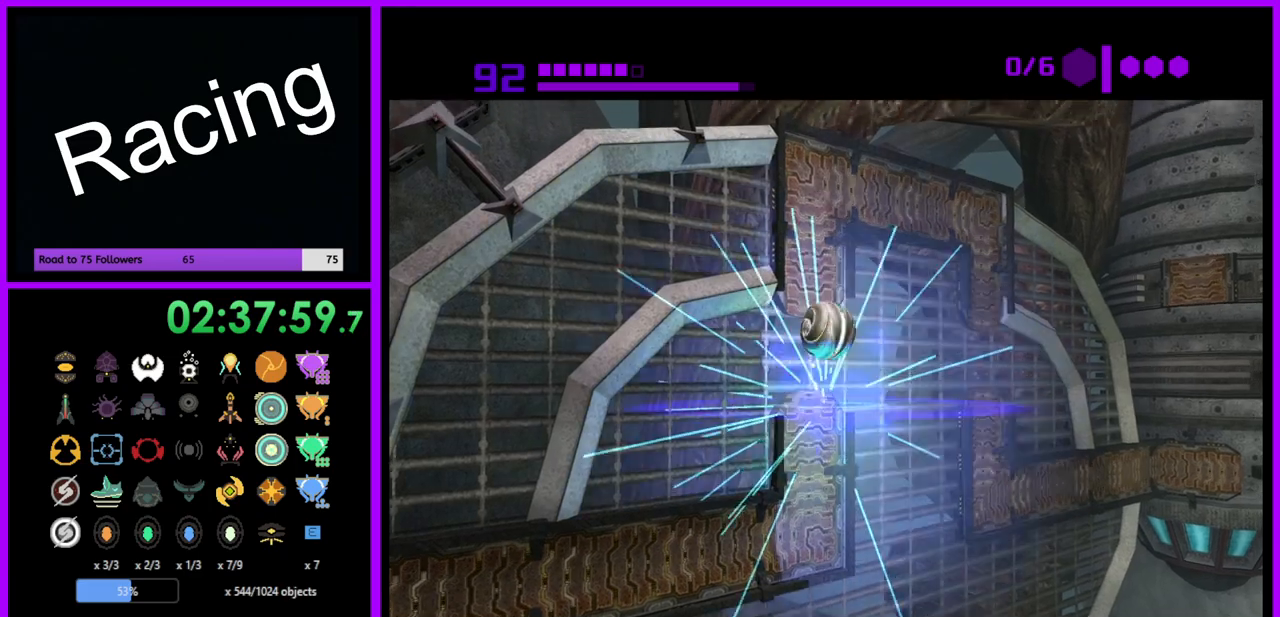
{"buttons": ["R1"], "left_stick": "right", "right_stick": "center", "events": [[283, "left_stick", "up-right"], [417, "left_stick", "right"]]}
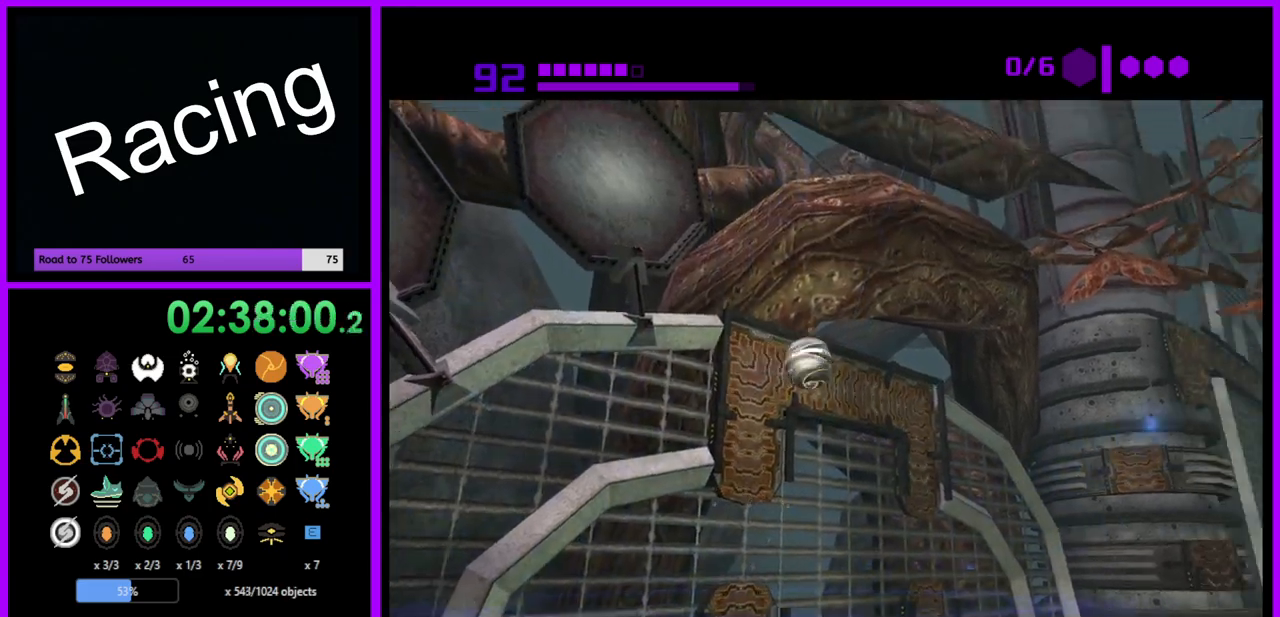
{"buttons": ["R1"], "left_stick": "right", "right_stick": "center", "events": []}
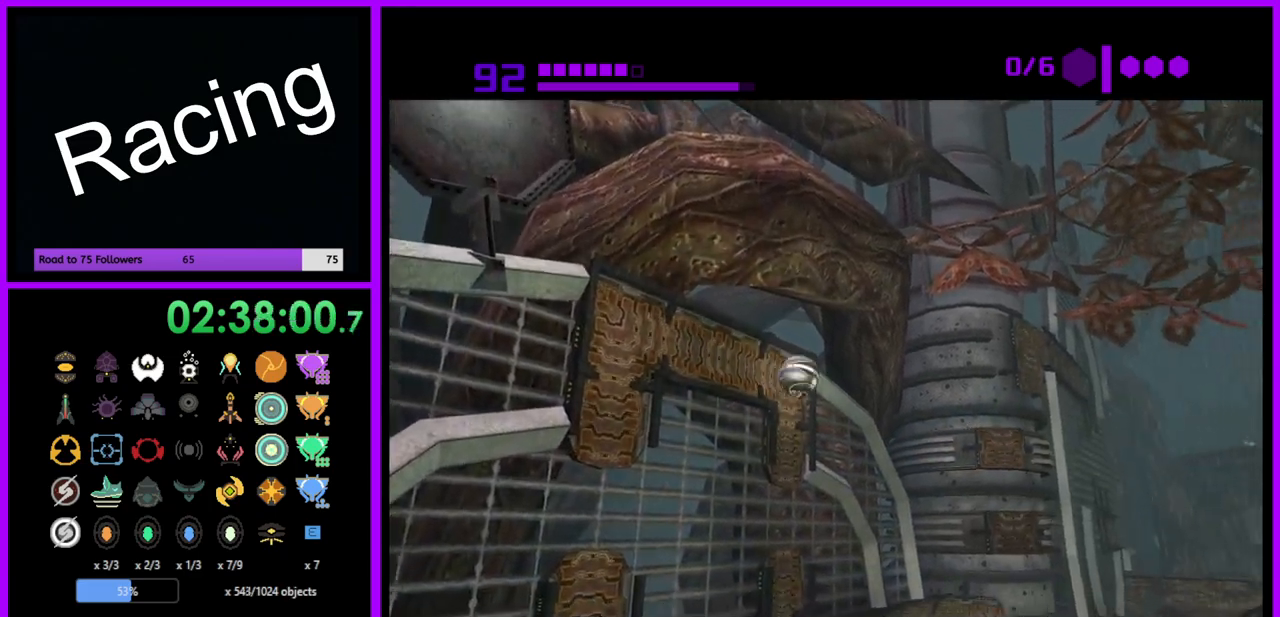
{"buttons": [], "left_stick": "center", "right_stick": "center", "events": [[50, "left_stick", "center"], [283, "R1", "up"]]}
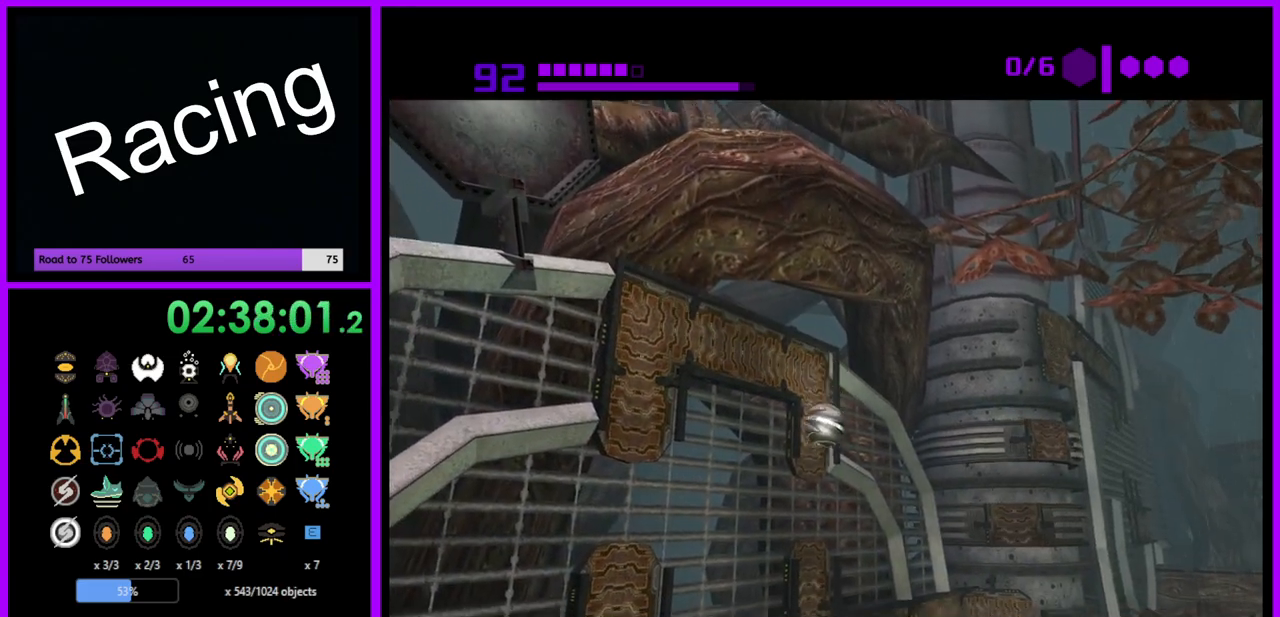
{"buttons": ["R1"], "left_stick": "right", "right_stick": "center", "events": [[150, "R1", "down"], [217, "left_stick", "right"]]}
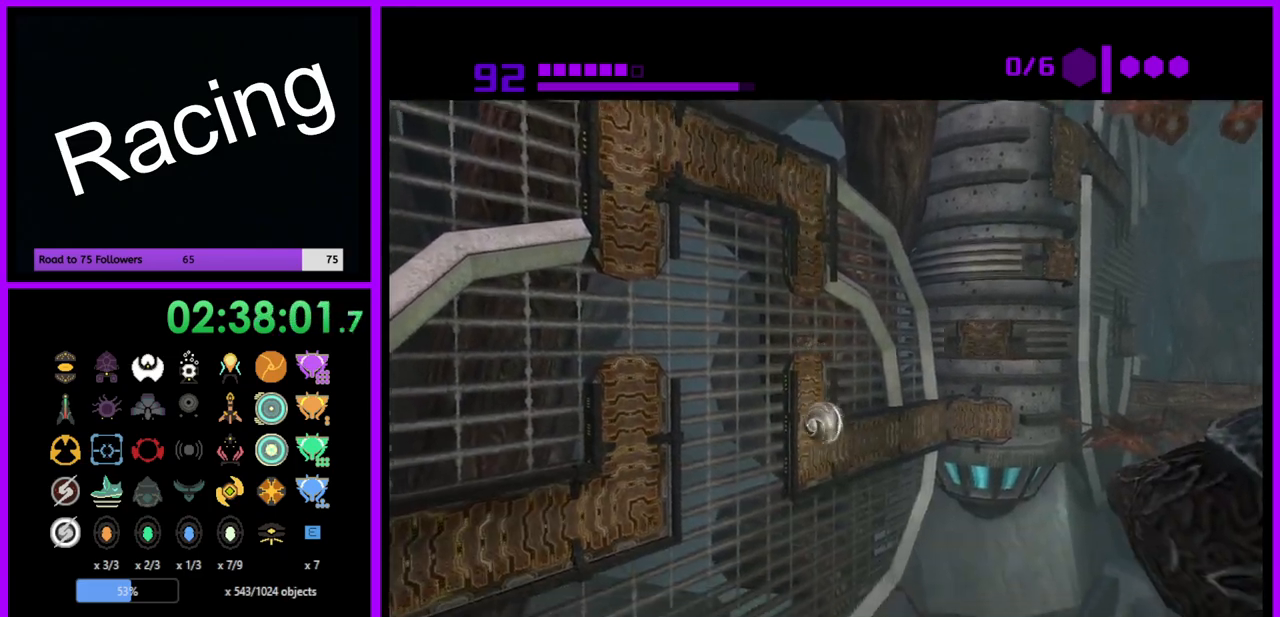
{"buttons": ["R1"], "left_stick": "right", "right_stick": "center", "events": []}
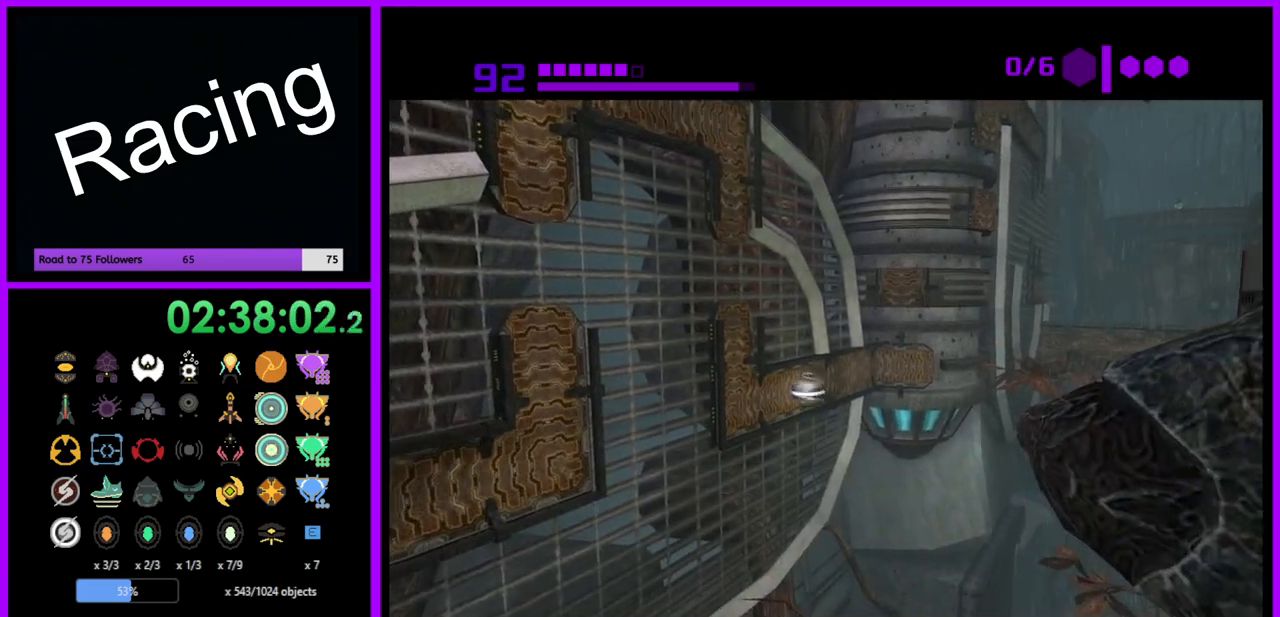
{"buttons": ["R1"], "left_stick": "right", "right_stick": "center", "events": []}
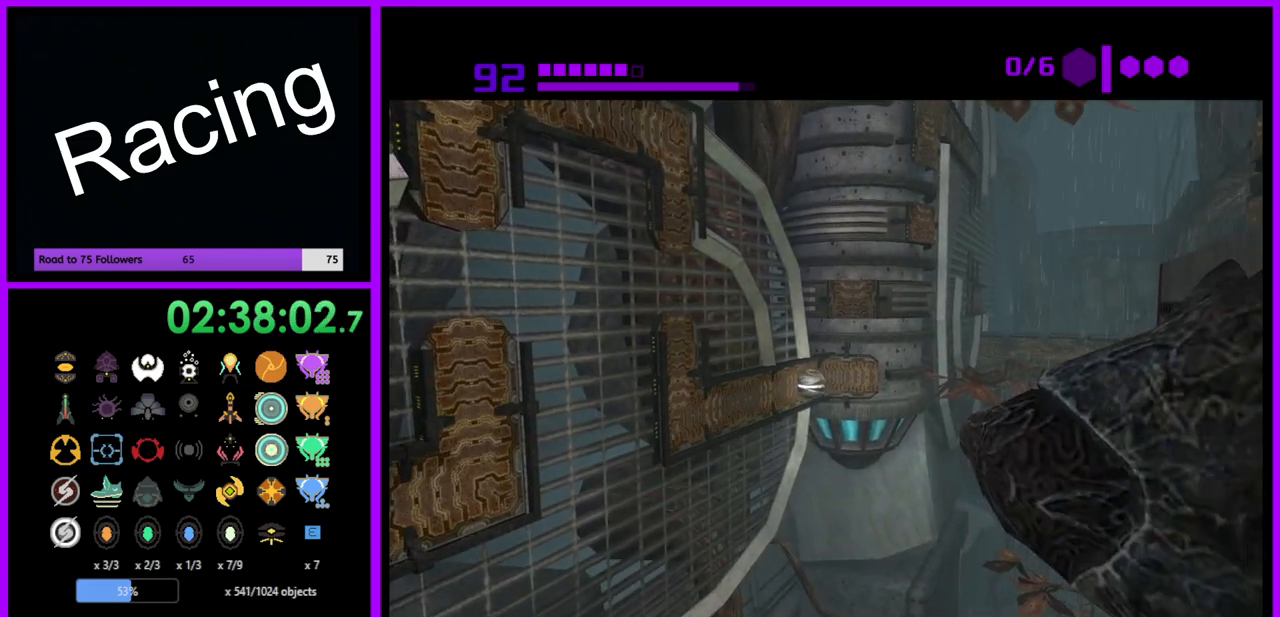
{"buttons": ["R1"], "left_stick": "center", "right_stick": "center", "events": [[333, "A", "down"], [367, "left_stick", "center"], [400, "A", "up"]]}
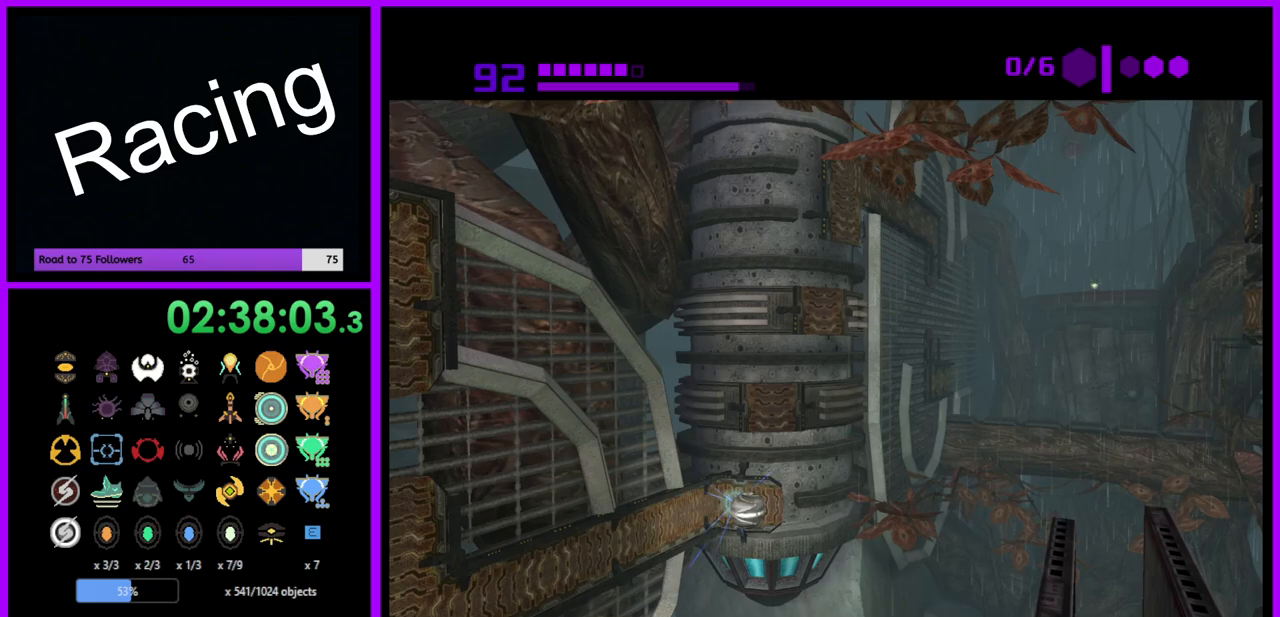
{"buttons": ["R1"], "left_stick": "center", "right_stick": "center", "events": []}
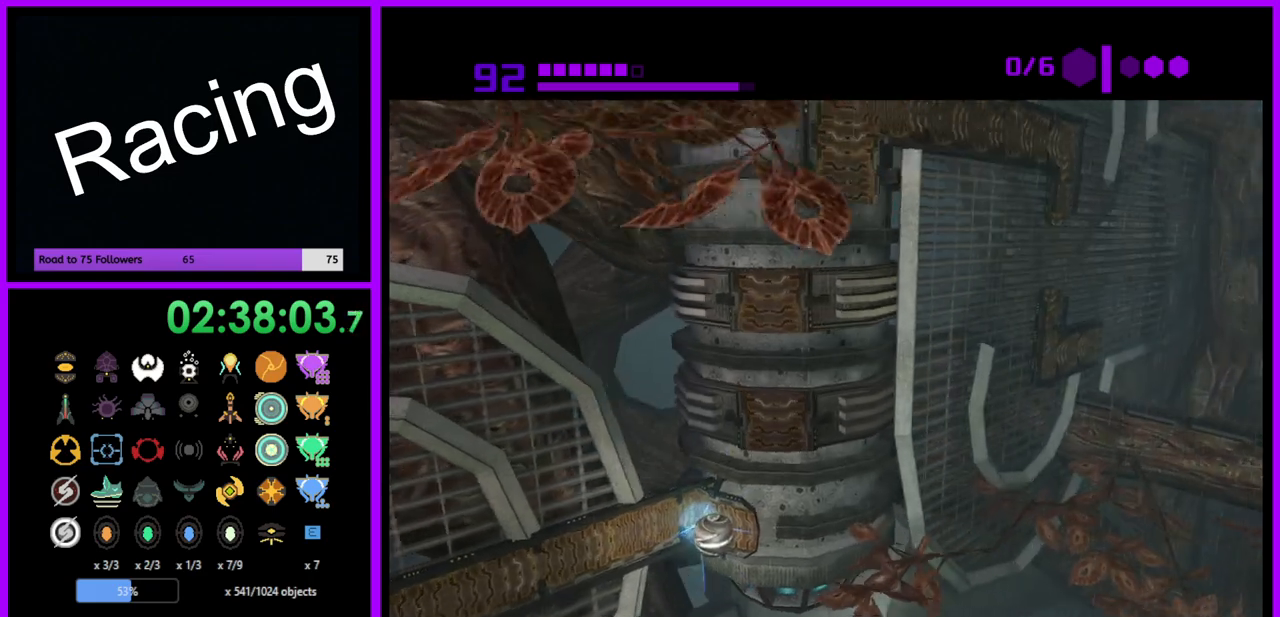
{"buttons": ["R1"], "left_stick": "center", "right_stick": "center", "events": [[100, "left_stick", "right"], [217, "left_stick", "center"]]}
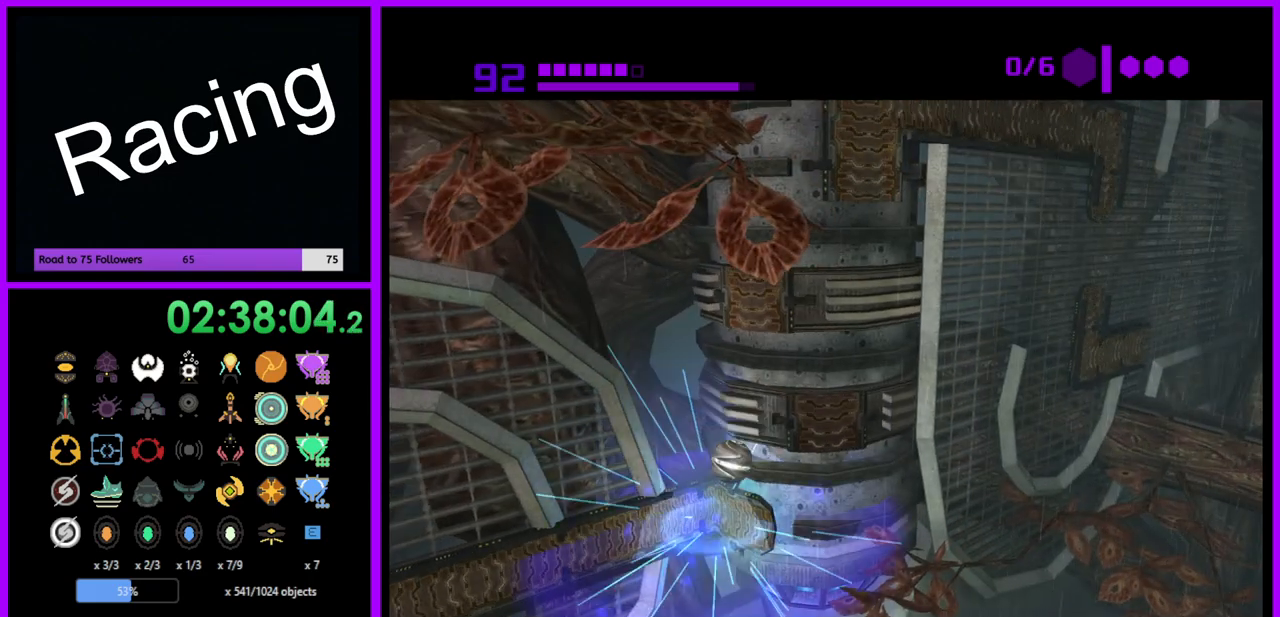
{"buttons": ["R1"], "left_stick": "up-right", "right_stick": "center", "events": [[500, "left_stick", "up-right"]]}
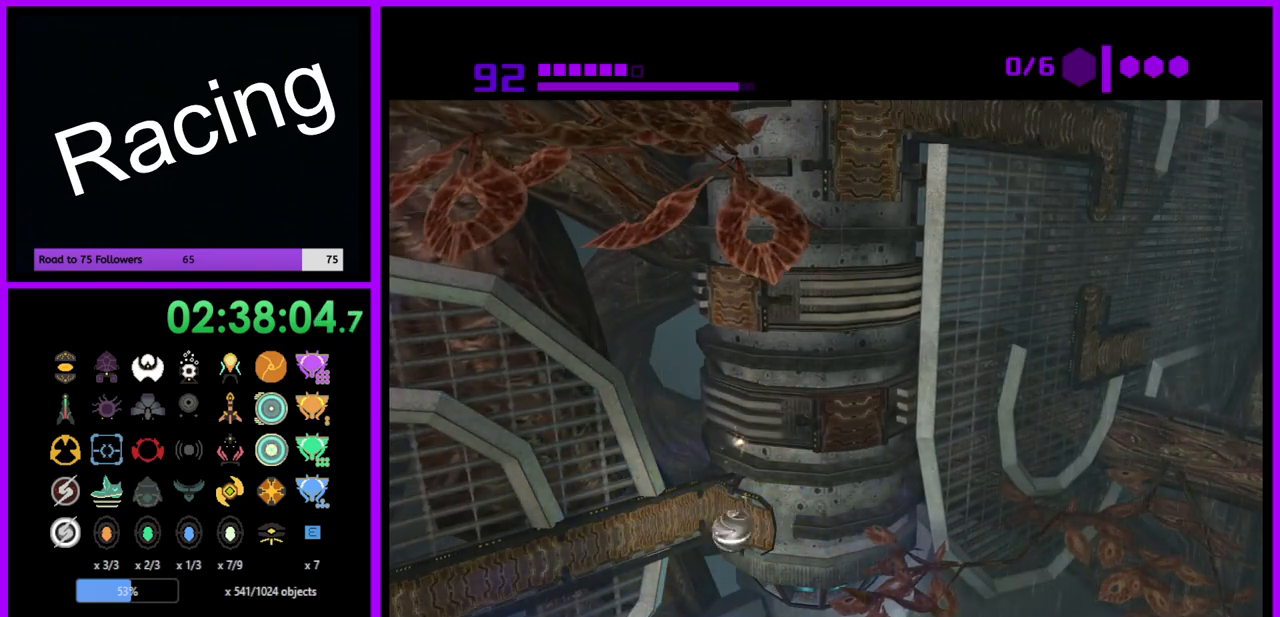
{"buttons": ["R1"], "left_stick": "center", "right_stick": "center", "events": [[150, "left_stick", "center"], [300, "left_stick", "right"], [383, "left_stick", "center"]]}
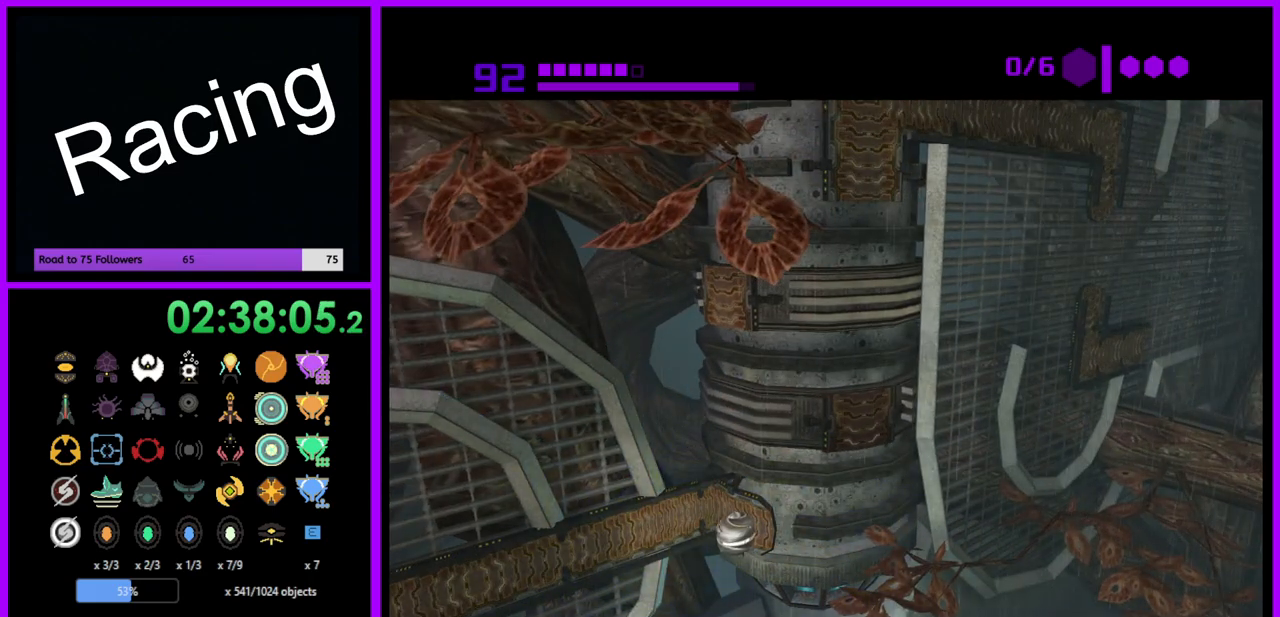
{"buttons": ["R1"], "left_stick": "center", "right_stick": "center", "events": []}
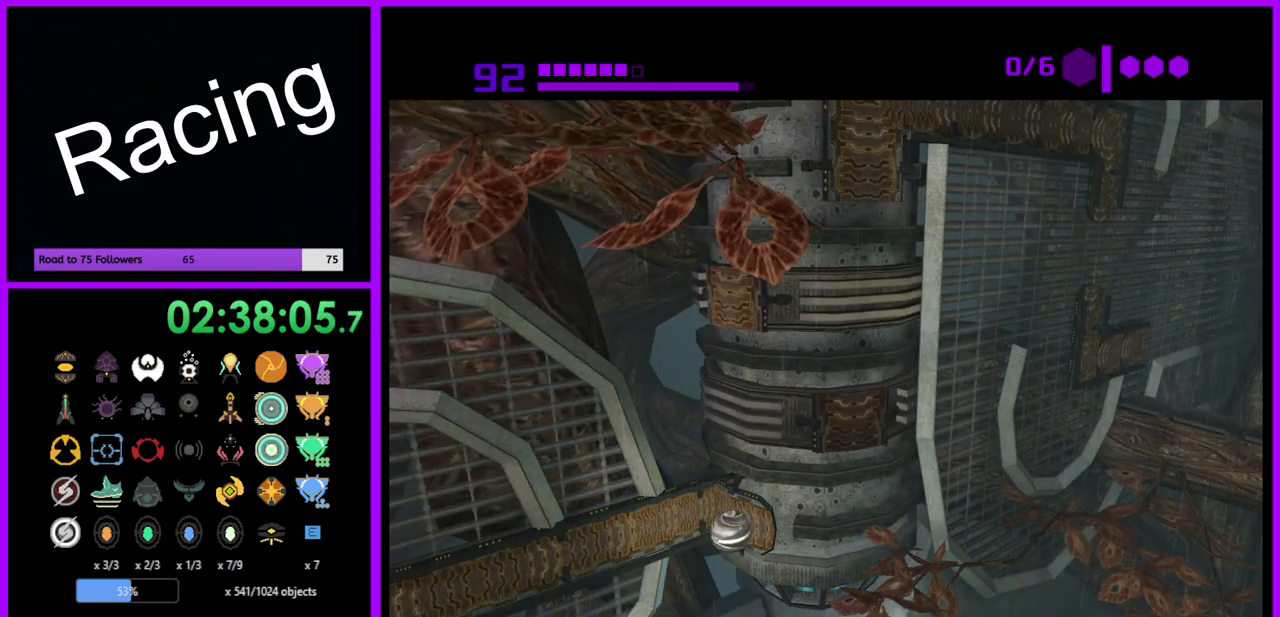
{"buttons": ["R1"], "left_stick": "center", "right_stick": "center", "events": [[267, "A", "down"], [350, "A", "up"]]}
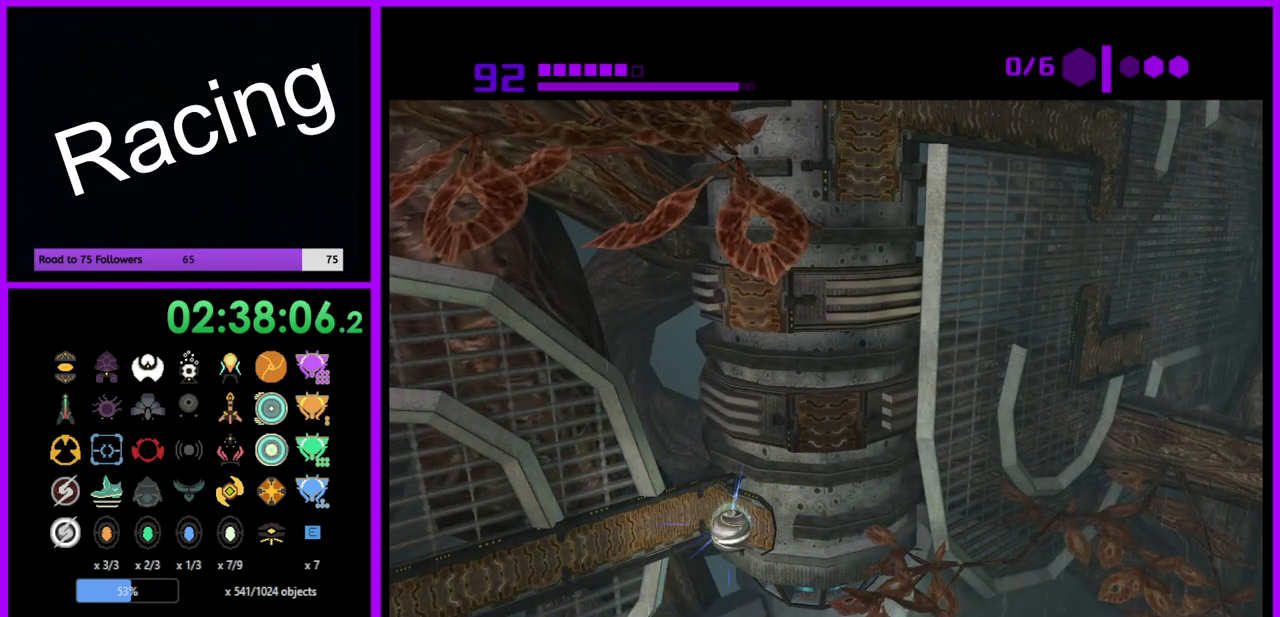
{"buttons": ["R1"], "left_stick": "center", "right_stick": "center", "events": []}
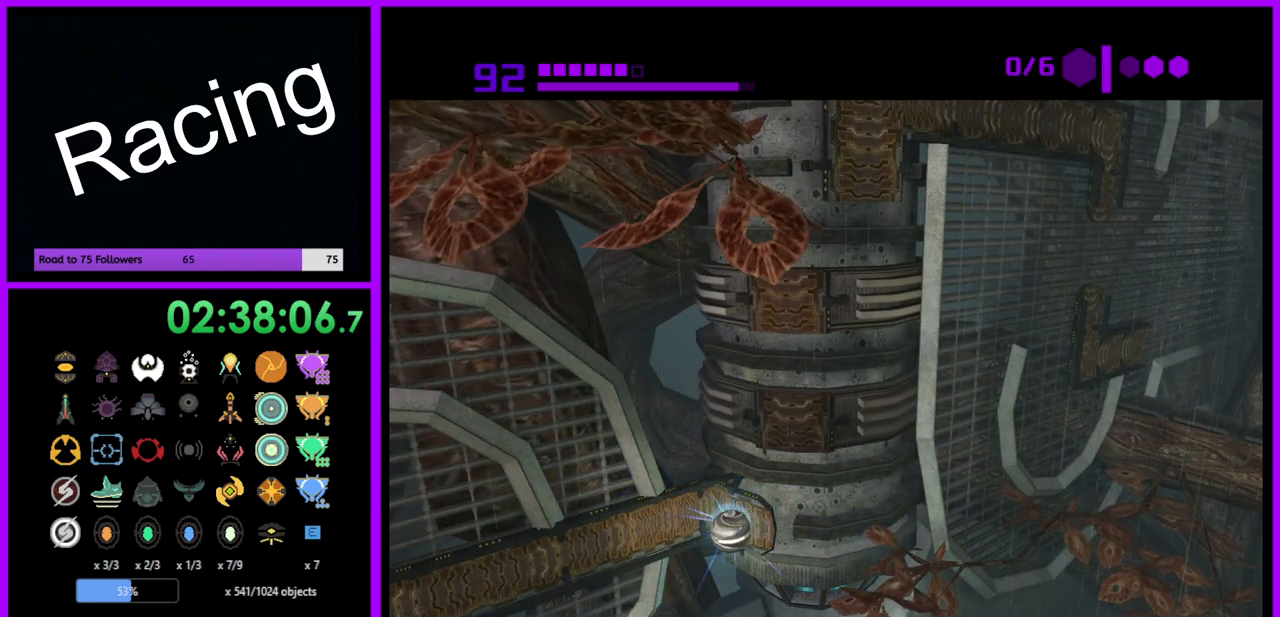
{"buttons": ["R1"], "left_stick": "up-right", "right_stick": "center", "events": [[317, "left_stick", "up-right"]]}
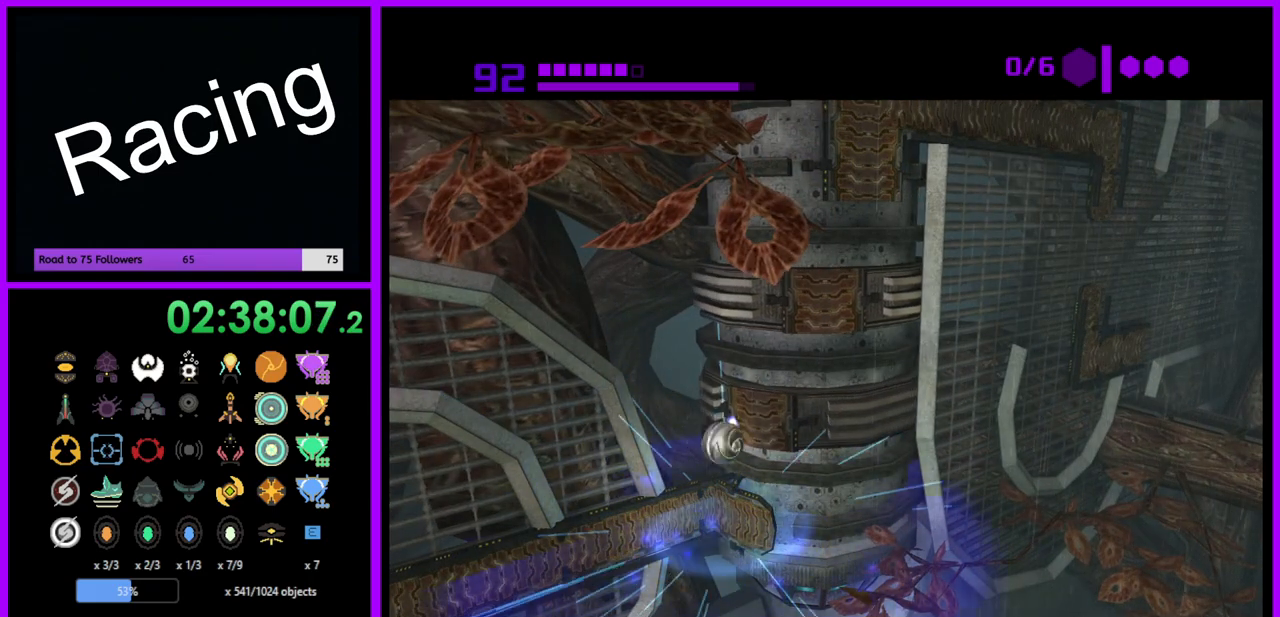
{"buttons": ["R1"], "left_stick": "center", "right_stick": "center", "events": [[83, "left_stick", "center"], [283, "left_stick", "up-right"], [400, "left_stick", "center"]]}
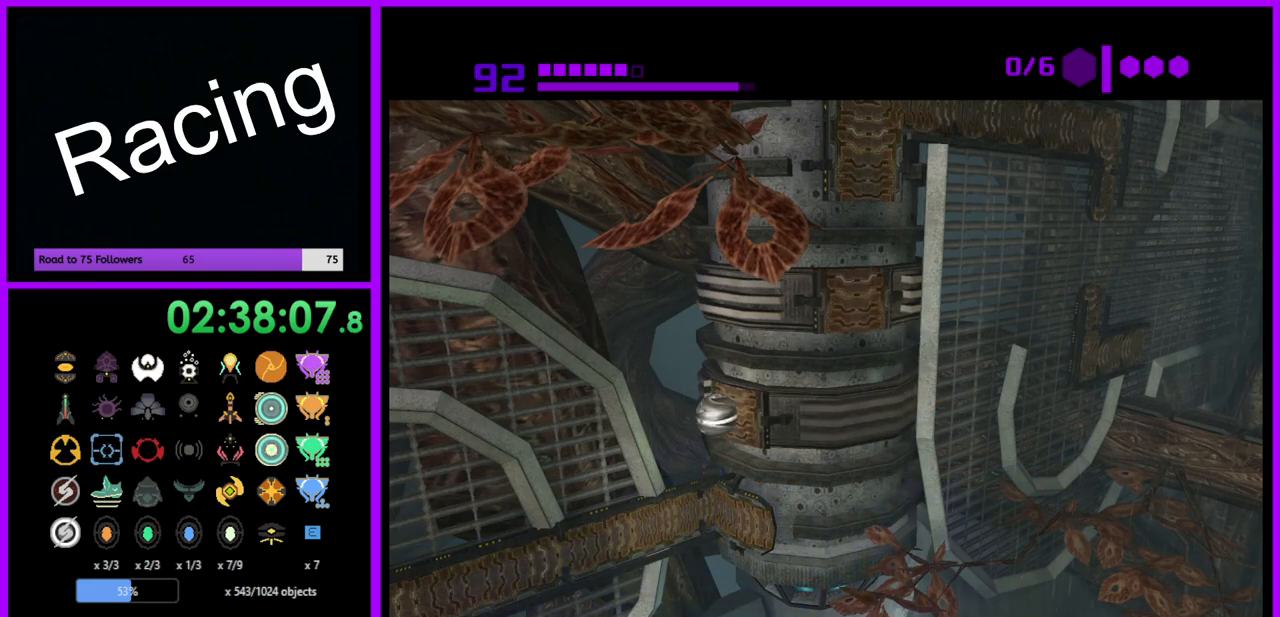
{"buttons": ["R1"], "left_stick": "center", "right_stick": "center", "events": [[117, "left_stick", "right"], [217, "left_stick", "center"]]}
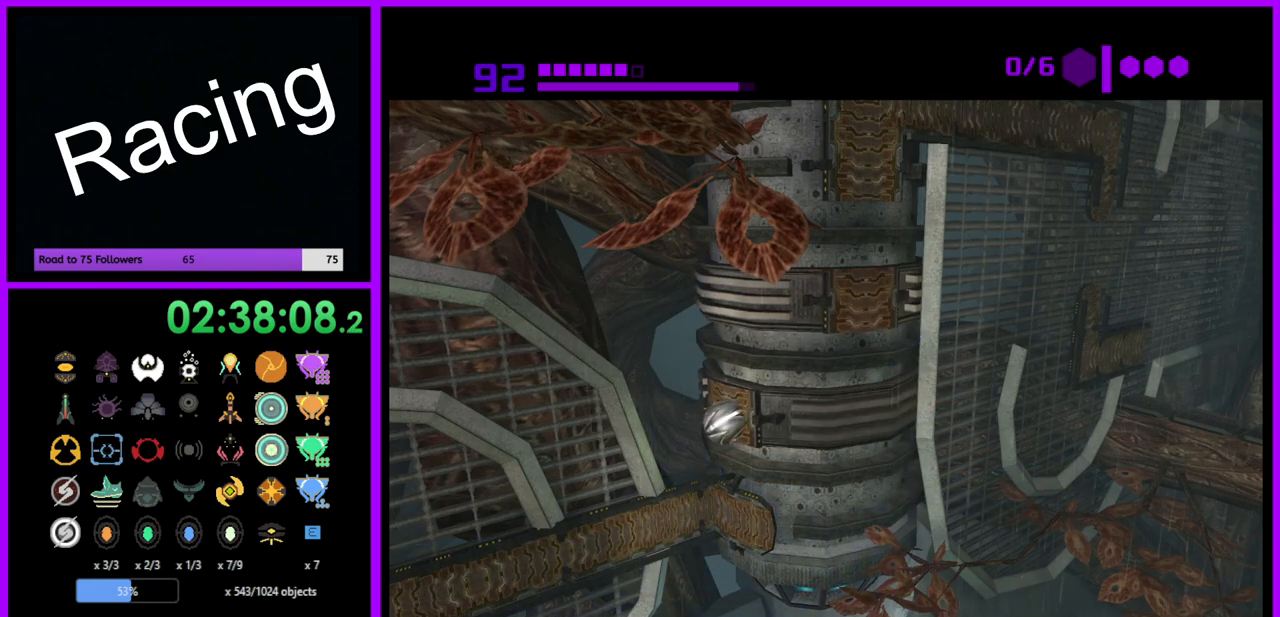
{"buttons": ["R1"], "left_stick": "center", "right_stick": "center", "events": []}